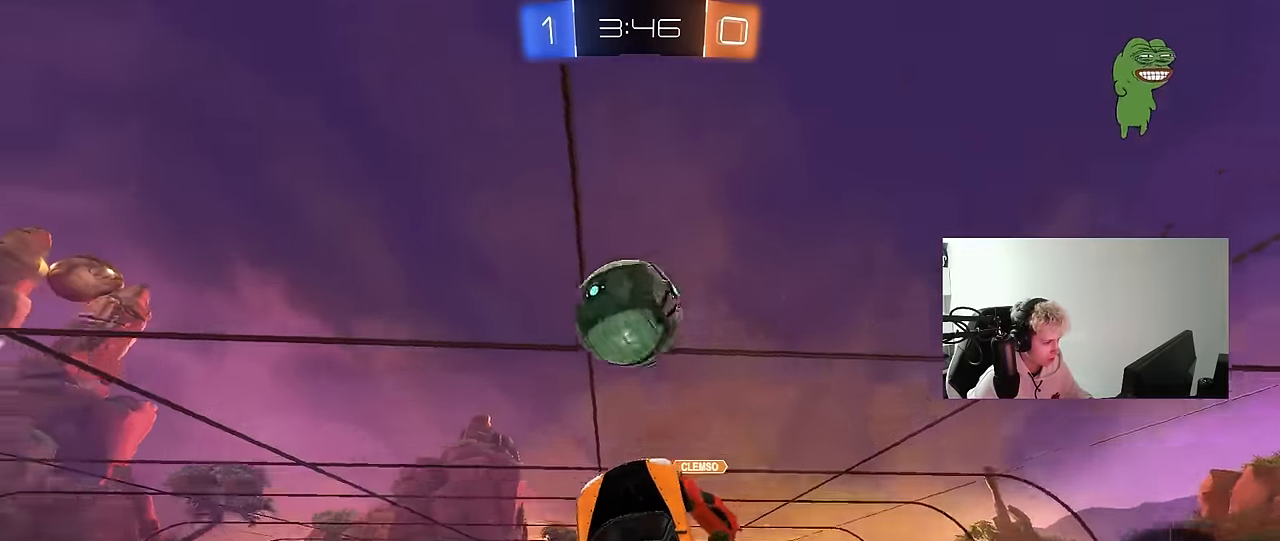
Gameplay with keyboard and mouse; each line is a JSON object with the keys and mouse buttons held at the frame after it. "events" lists presses ("down") and releases ("up") of "1", "2", "3", "4", "5", "a", "alt", "c", "caps_lock", "ctrl", "d", "e", "f", "g", "q", "r", "s", "shift", "space", "t", "tab", "v", "w", "x", "z", "mouse_left", "mouse_wheel" and "mouse_right" between this image and that frame as [ms after this image, input, new state], when the widget could be followed in between. "mouse_left", "mouse_wheel", "mouse_right" = the "left", "wheel", "right" buttons of the "mouse" list. No other keys are recorded. "wheel" means that the mouse wheel is clicked or scrolled. "mouse_move" is the direction in which the mouse moves at that frame (one of eight, or "still"), when it could be read.
{"keys": ["a", "shift"], "mouse": ["left"], "mouse_move": "still", "events": [[133, "shift", "down"], [183, "s", "up"]]}
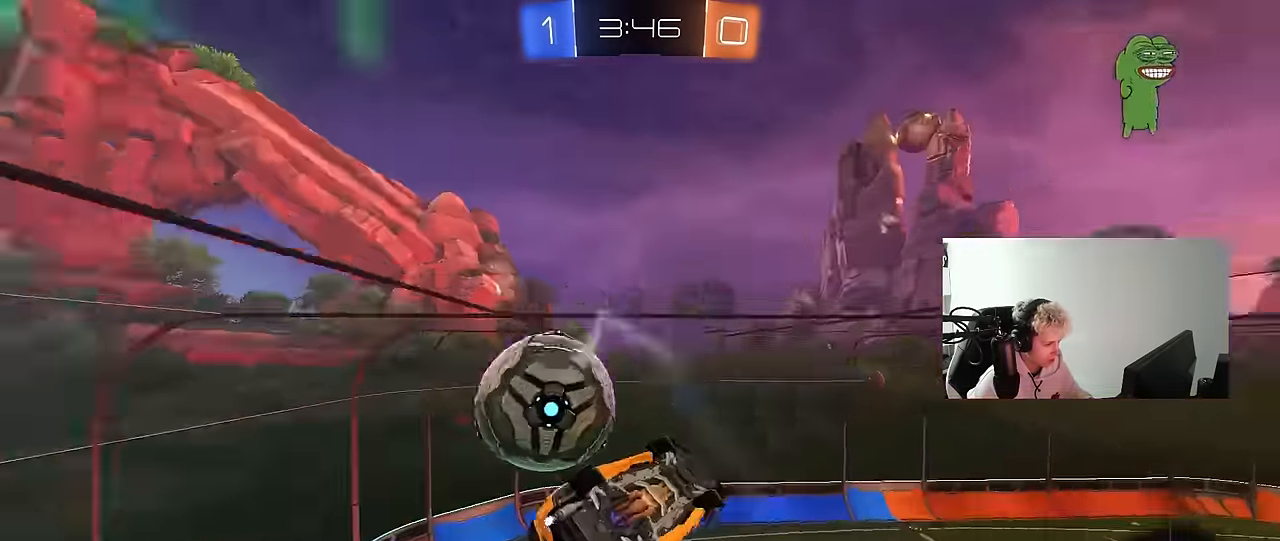
{"keys": ["shift"], "mouse": [], "mouse_move": "still", "events": [[17, "mouse_left", "up"], [50, "shift", "up"], [100, "a", "up"], [100, "d", "down"], [300, "shift", "down"], [300, "w", "down"], [483, "d", "up"], [483, "w", "up"]]}
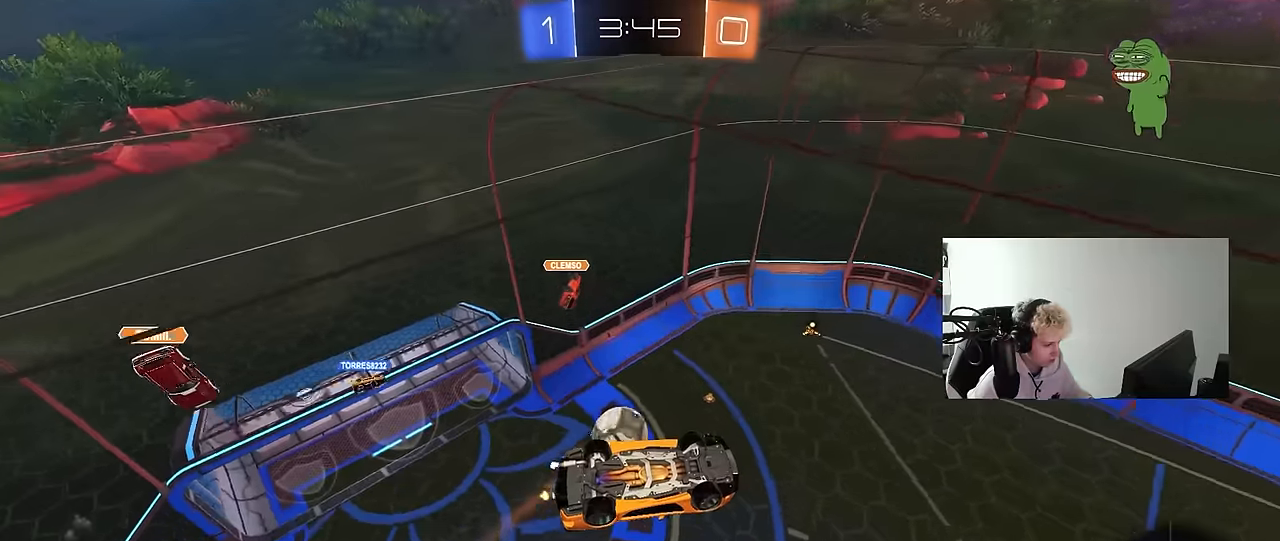
{"keys": ["d", "s"], "mouse": ["left"], "mouse_move": "still", "events": [[117, "shift", "up"], [167, "s", "down"], [217, "d", "down"], [450, "s", "up"], [500, "mouse_left", "down"], [500, "s", "down"]]}
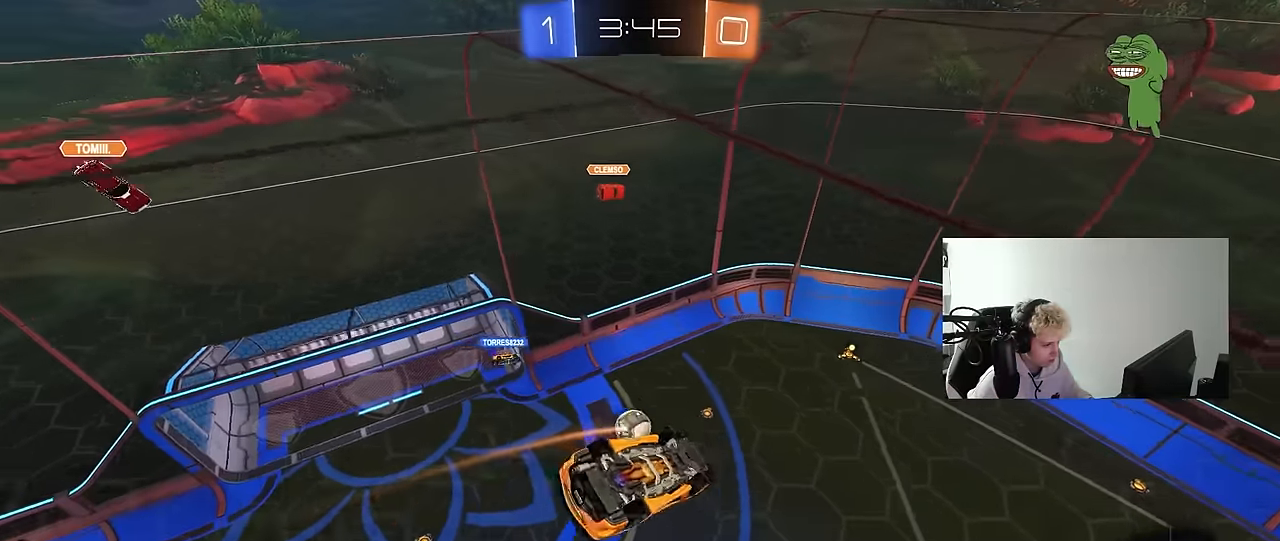
{"keys": ["w"], "mouse": [], "mouse_move": "still", "events": [[83, "shift", "down"], [133, "s", "up"], [367, "shift", "up"], [400, "w", "down"], [467, "d", "up"], [467, "mouse_left", "up"]]}
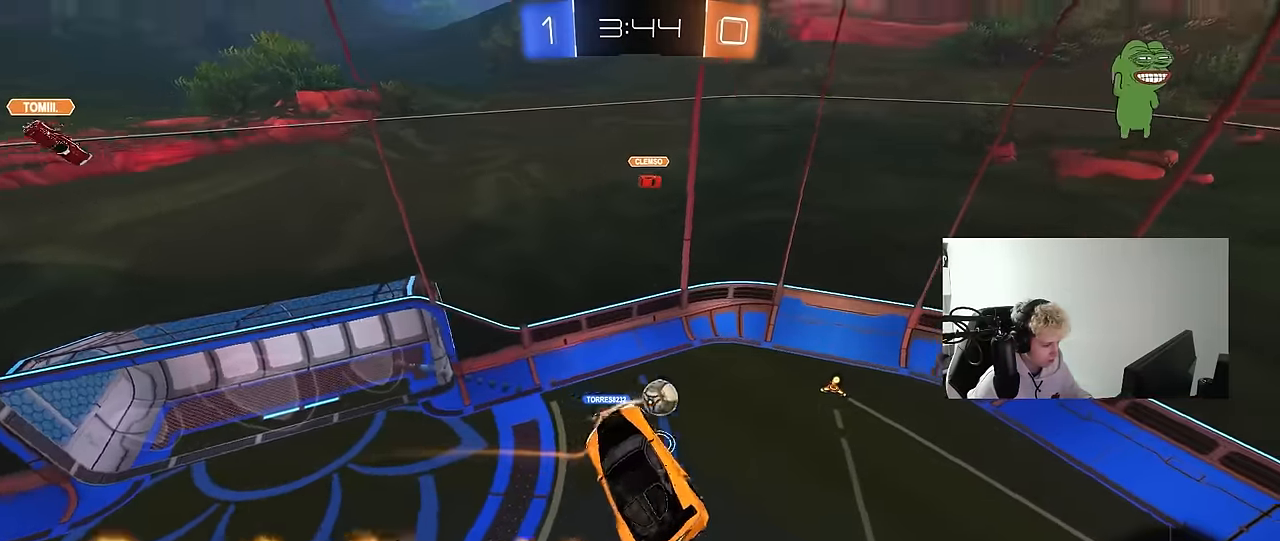
{"keys": ["a"], "mouse": [], "mouse_move": "still", "events": [[17, "w", "up"], [433, "a", "down"]]}
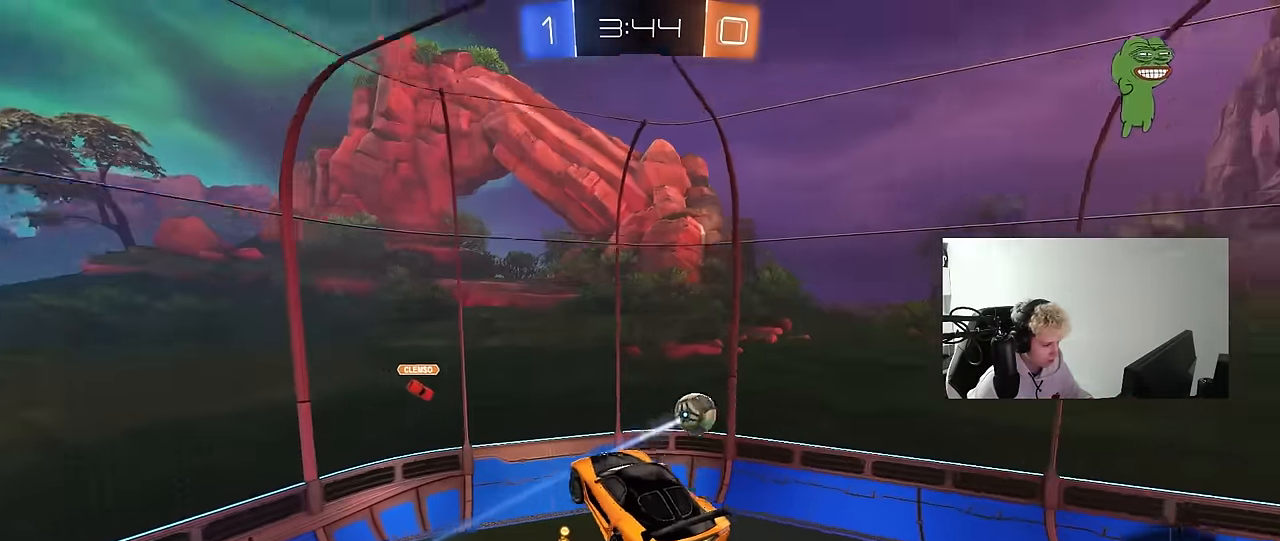
{"keys": [], "mouse": [], "mouse_move": "still", "events": [[67, "a", "up"], [67, "s", "down"], [167, "mouse_left", "down"], [267, "mouse_left", "up"], [267, "s", "up"], [350, "a", "down"], [400, "a", "up"], [450, "d", "down"], [500, "d", "up"]]}
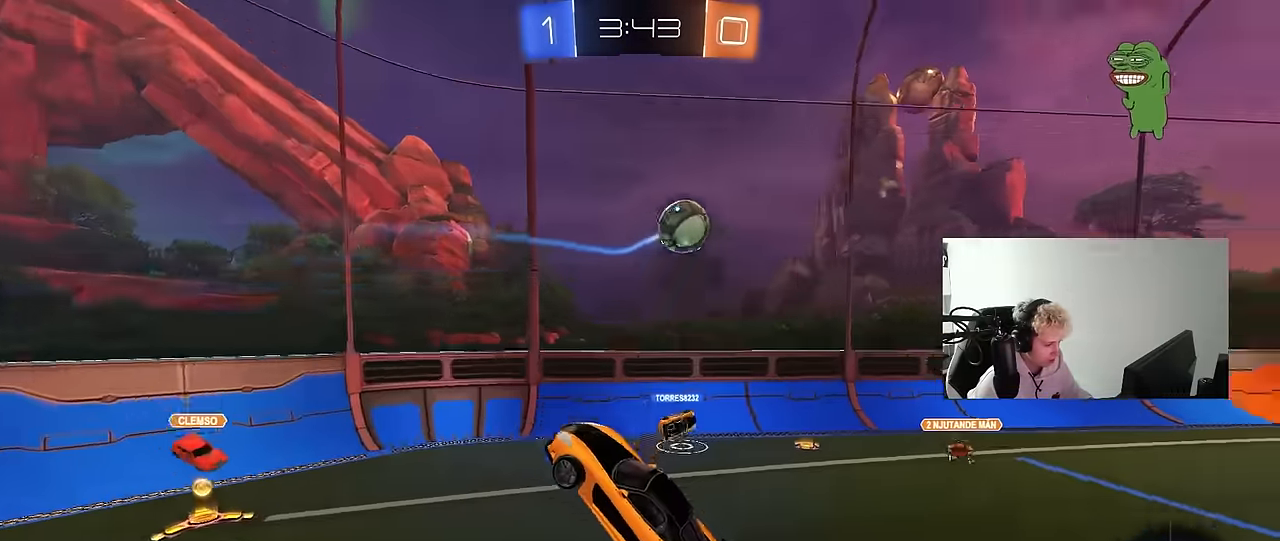
{"keys": ["a", "shift", "w"], "mouse": [], "mouse_move": "up-right", "events": [[33, "w", "down"], [133, "mouse_right", "down"], [317, "a", "down"], [367, "mouse_right", "up"], [467, "shift", "down"]]}
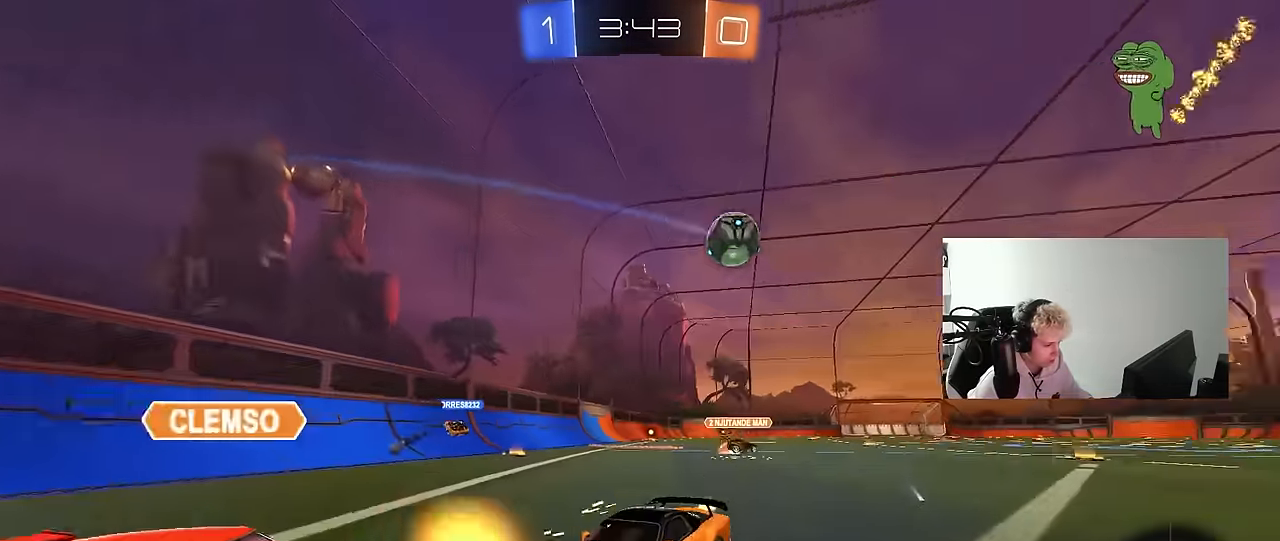
{"keys": ["a"], "mouse": [], "mouse_move": "still", "events": [[17, "shift", "up"], [283, "w", "up"], [383, "a", "up"], [483, "a", "down"]]}
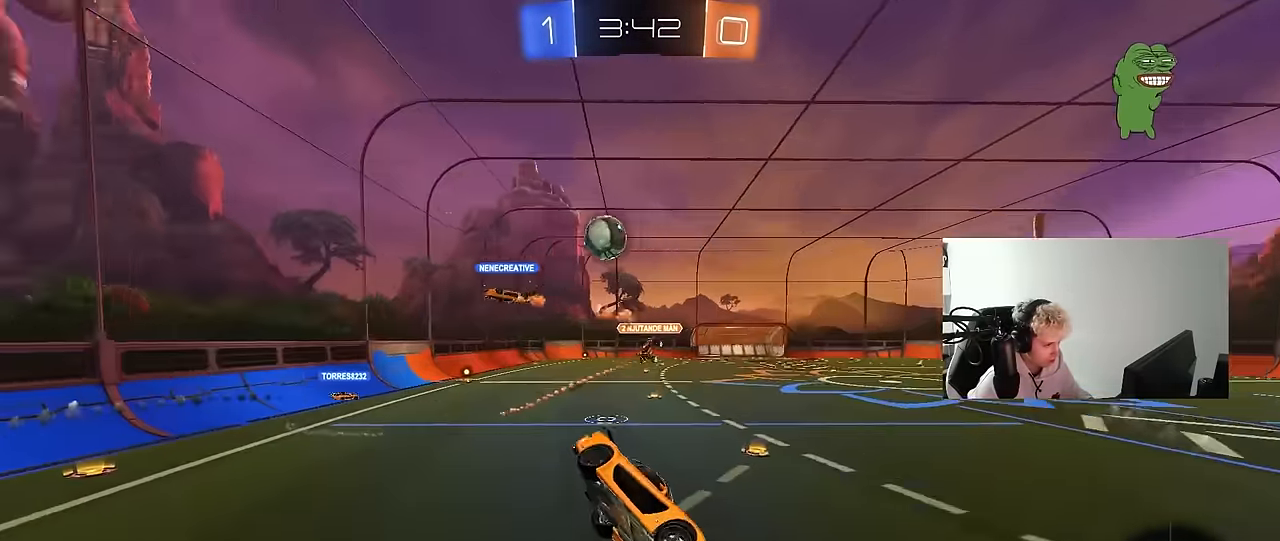
{"keys": ["s"], "mouse": [], "mouse_move": "still", "events": [[33, "a", "up"], [67, "s", "down"], [117, "d", "down"], [267, "s", "up"], [350, "d", "up"], [350, "mouse_left", "down"], [450, "mouse_left", "up"], [450, "s", "down"]]}
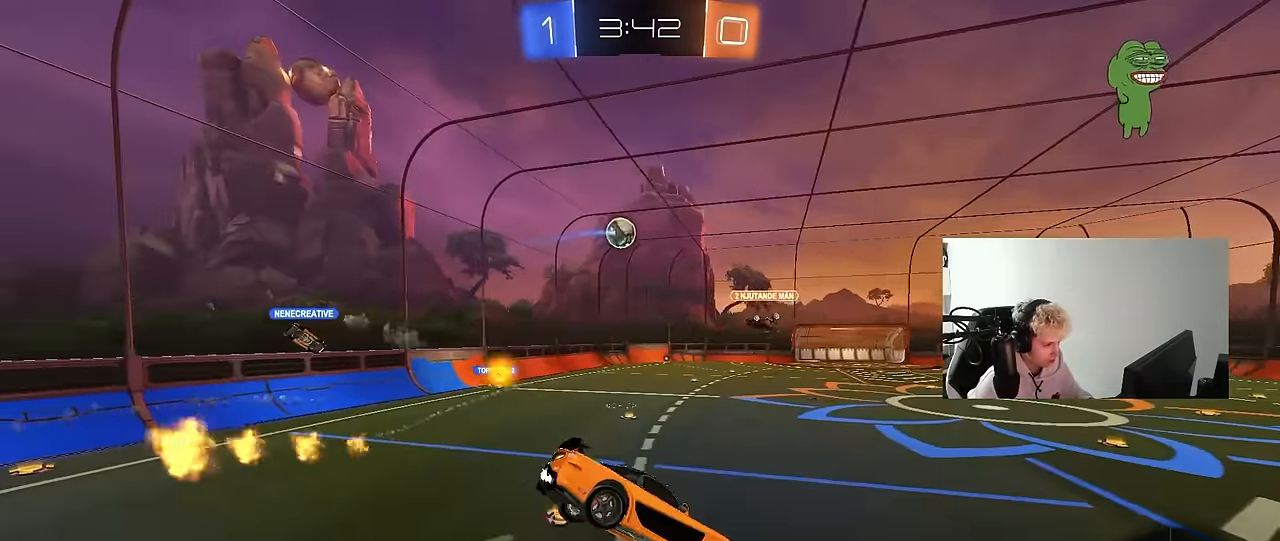
{"keys": [], "mouse": [], "mouse_move": "still", "events": [[50, "d", "down"], [83, "d", "up"], [83, "s", "up"], [133, "shift", "down"], [183, "shift", "up"], [317, "space", "down"], [467, "space", "up"]]}
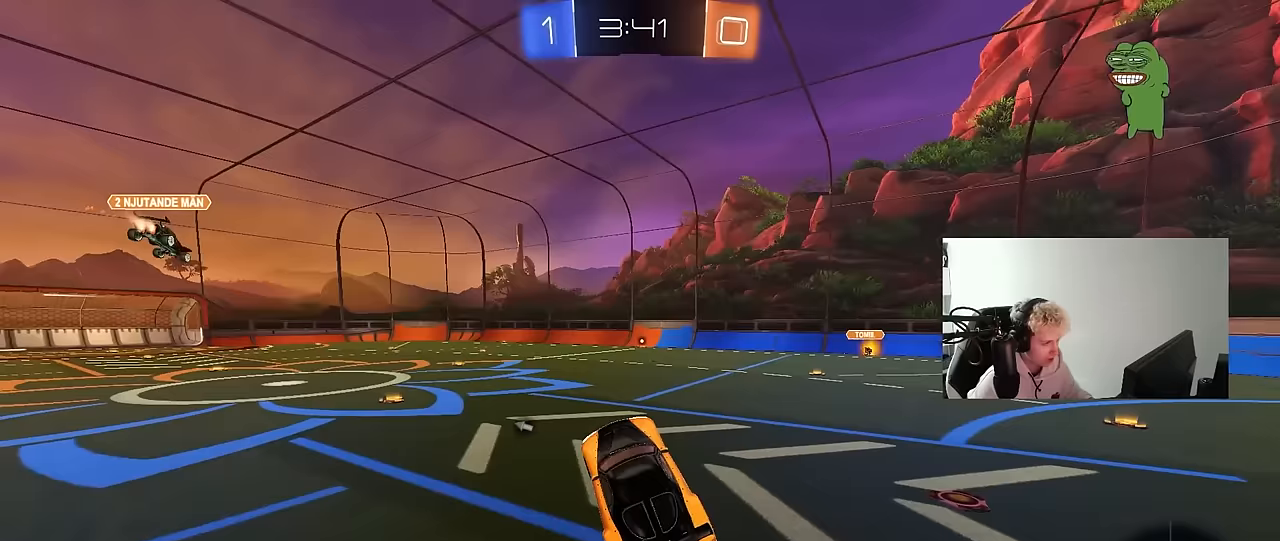
{"keys": ["w"], "mouse": ["right"], "mouse_move": "still", "events": [[67, "w", "down"], [300, "mouse_left", "down"], [300, "mouse_right", "down"], [333, "a", "down"], [383, "mouse_right", "up"], [433, "mouse_left", "up"], [483, "a", "up"], [483, "mouse_right", "down"]]}
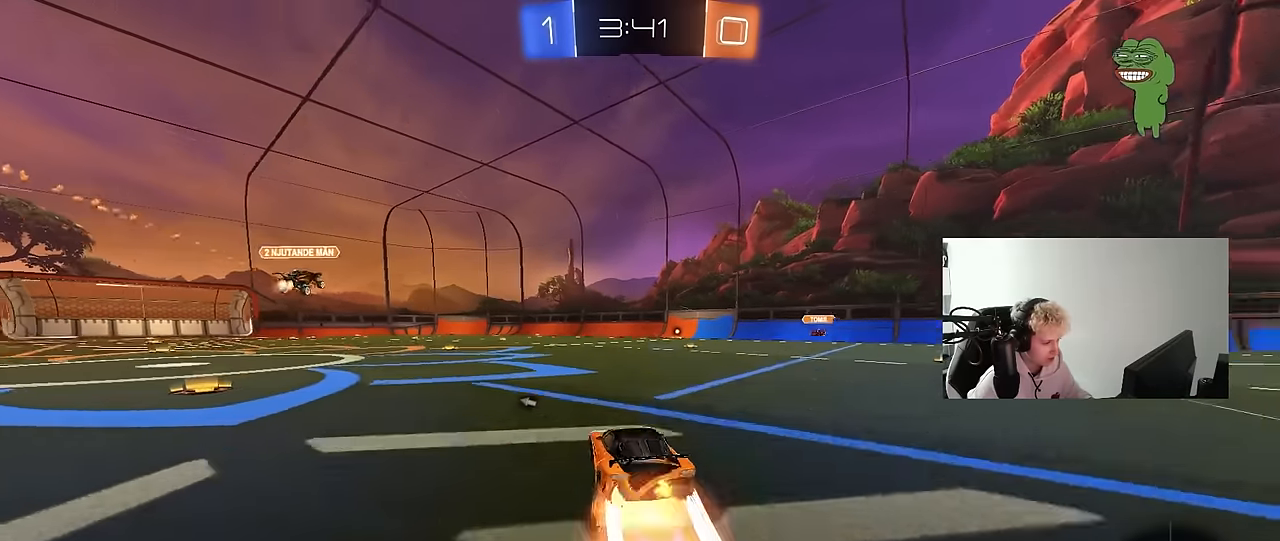
{"keys": ["d", "s", "shift"], "mouse": [], "mouse_move": "still", "events": [[33, "d", "down"], [33, "mouse_right", "up"], [67, "mouse_right", "down"], [67, "shift", "down"], [117, "s", "down"], [167, "w", "up"], [267, "space", "down"], [300, "mouse_right", "up"], [450, "space", "up"]]}
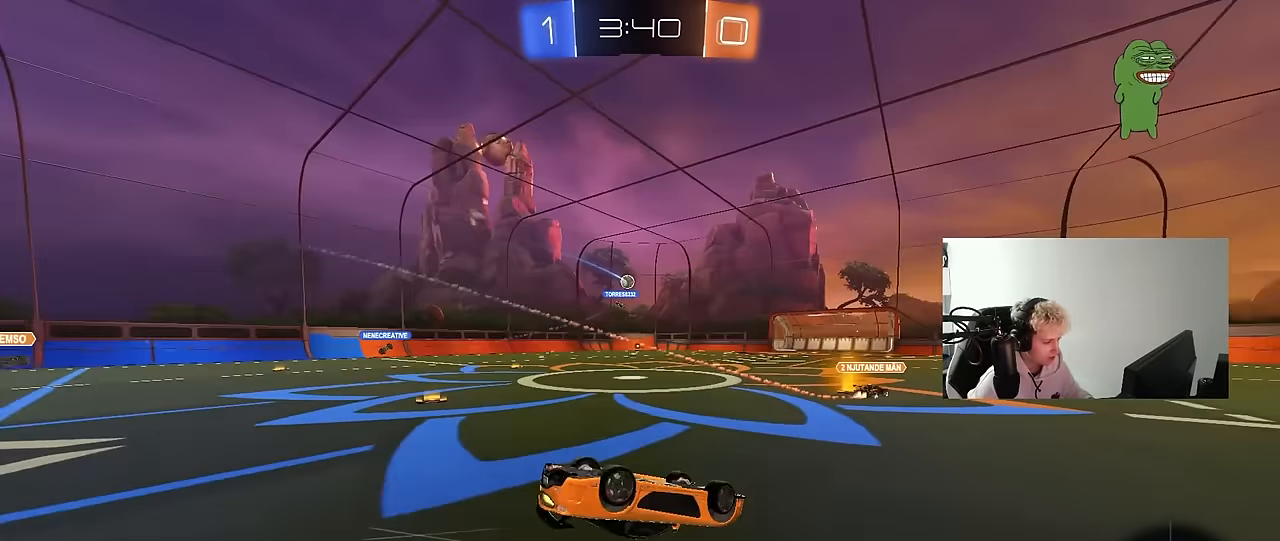
{"keys": ["d"], "mouse": [], "mouse_move": "still", "events": [[33, "s", "up"], [133, "s", "down"], [367, "shift", "up"], [467, "s", "up"]]}
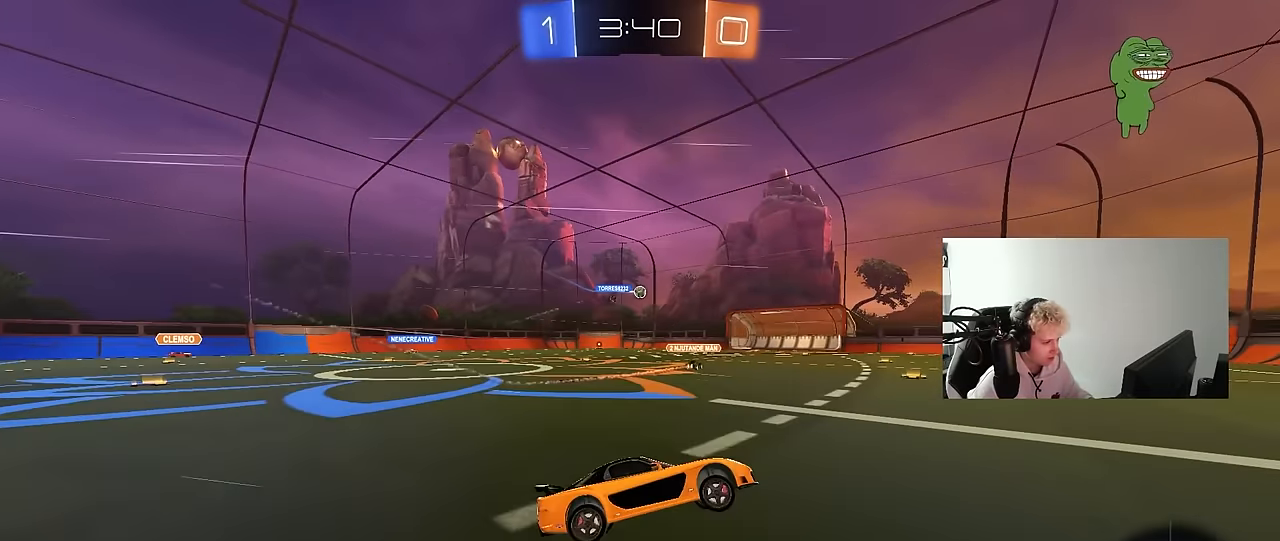
{"keys": ["w"], "mouse": [], "mouse_move": "still", "events": [[100, "d", "up"], [250, "d", "down"], [250, "w", "down"], [483, "d", "up"]]}
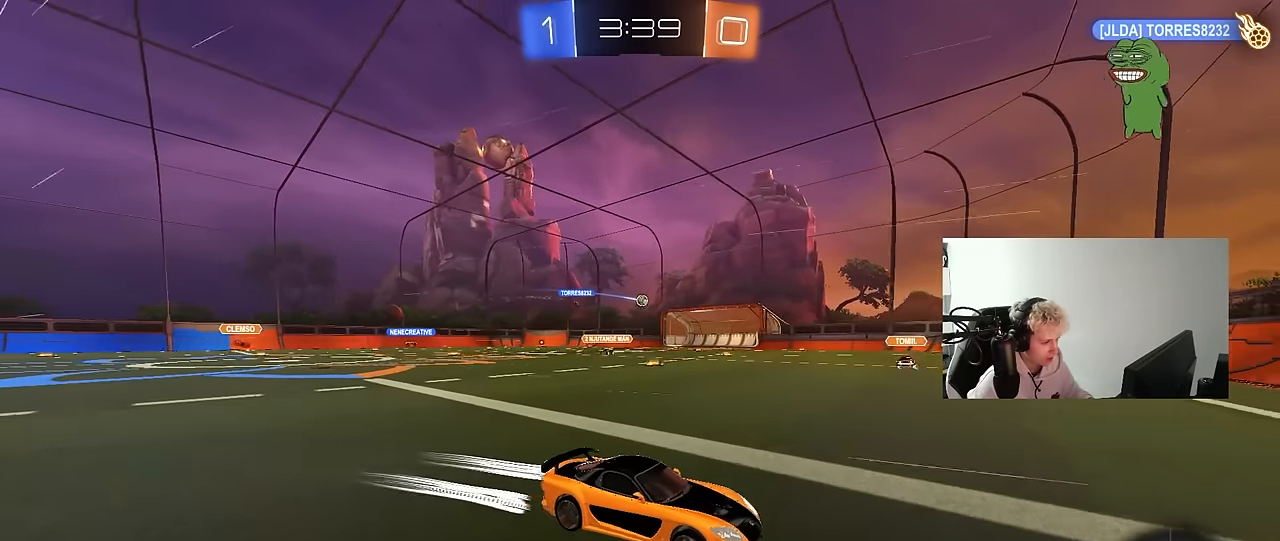
{"keys": ["a", "w"], "mouse": [], "mouse_move": "still", "events": [[33, "a", "down"], [67, "shift", "down"], [167, "shift", "up"]]}
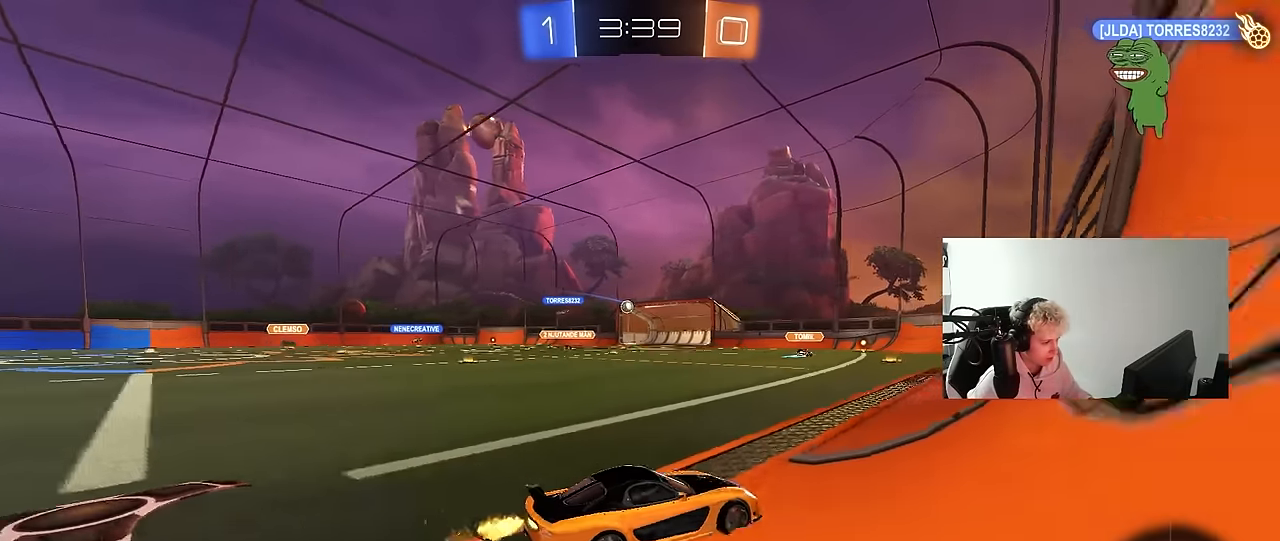
{"keys": ["w"], "mouse": [], "mouse_move": "still", "events": [[317, "a", "up"]]}
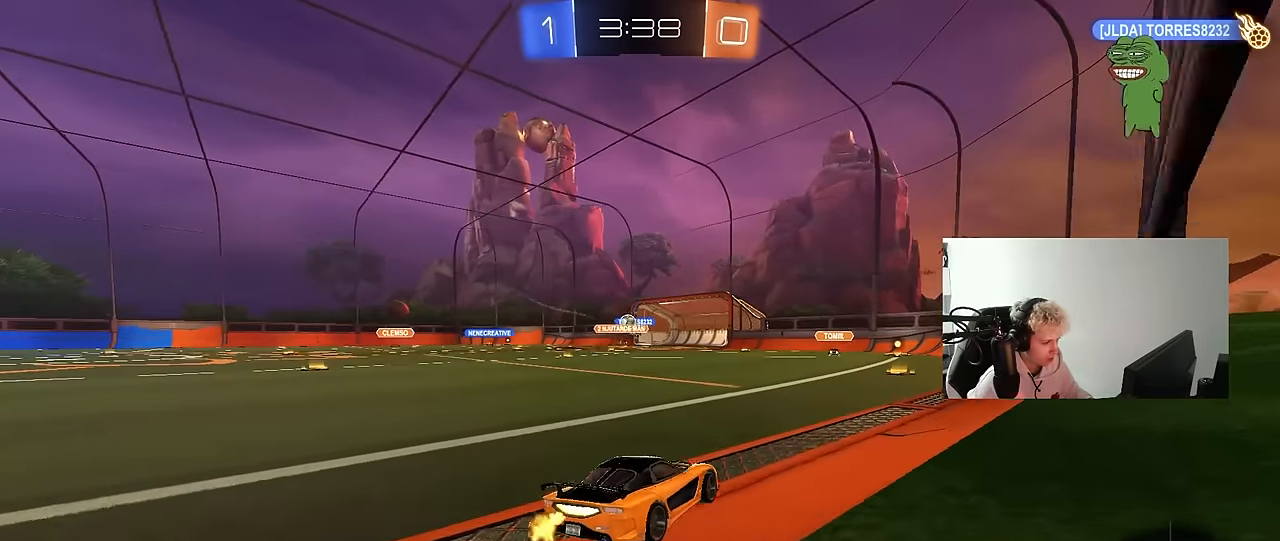
{"keys": ["a", "w"], "mouse": [], "mouse_move": "still", "events": [[250, "a", "down"], [250, "shift", "down"], [383, "shift", "up"]]}
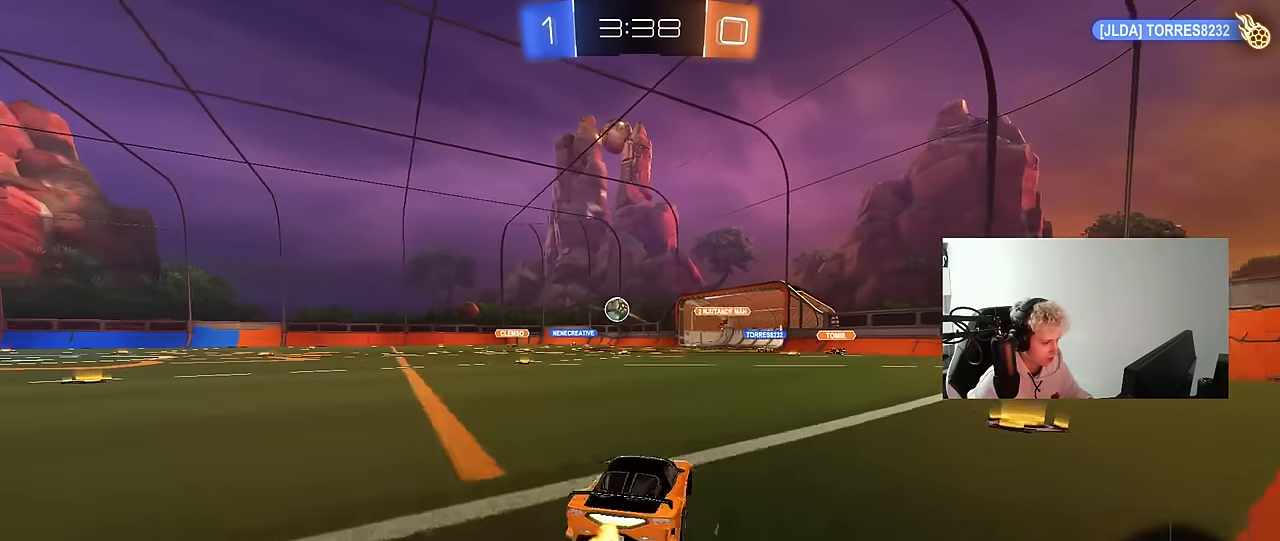
{"keys": ["a", "w"], "mouse": [], "mouse_move": "still", "events": [[33, "shift", "down"], [67, "shift", "up"]]}
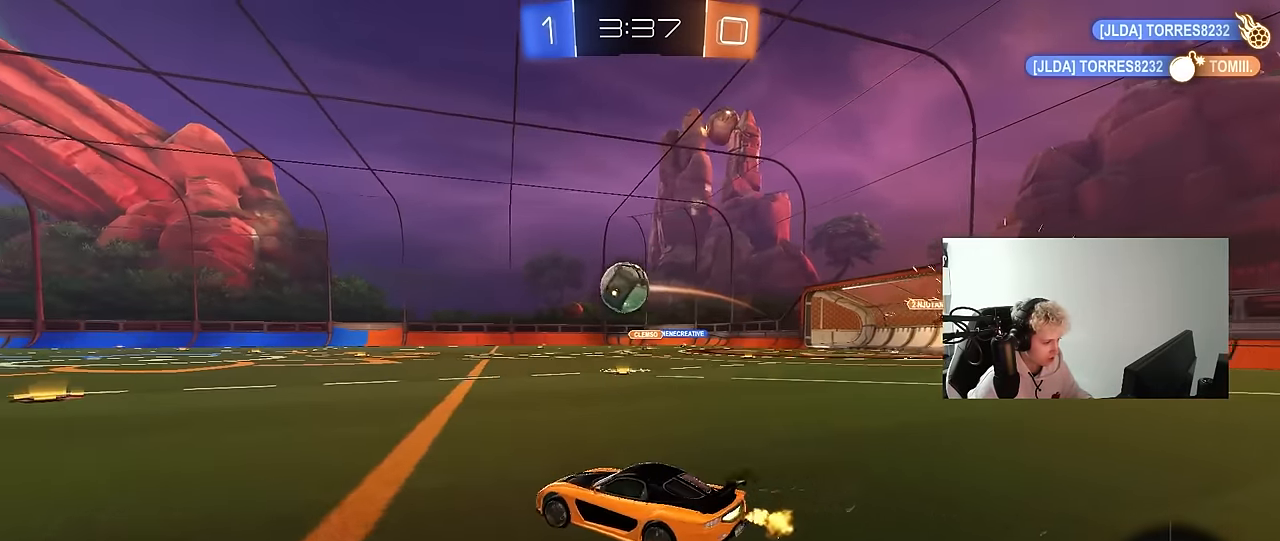
{"keys": ["w"], "mouse": [], "mouse_move": "still", "events": [[183, "w", "up"], [367, "w", "down"], [467, "a", "up"]]}
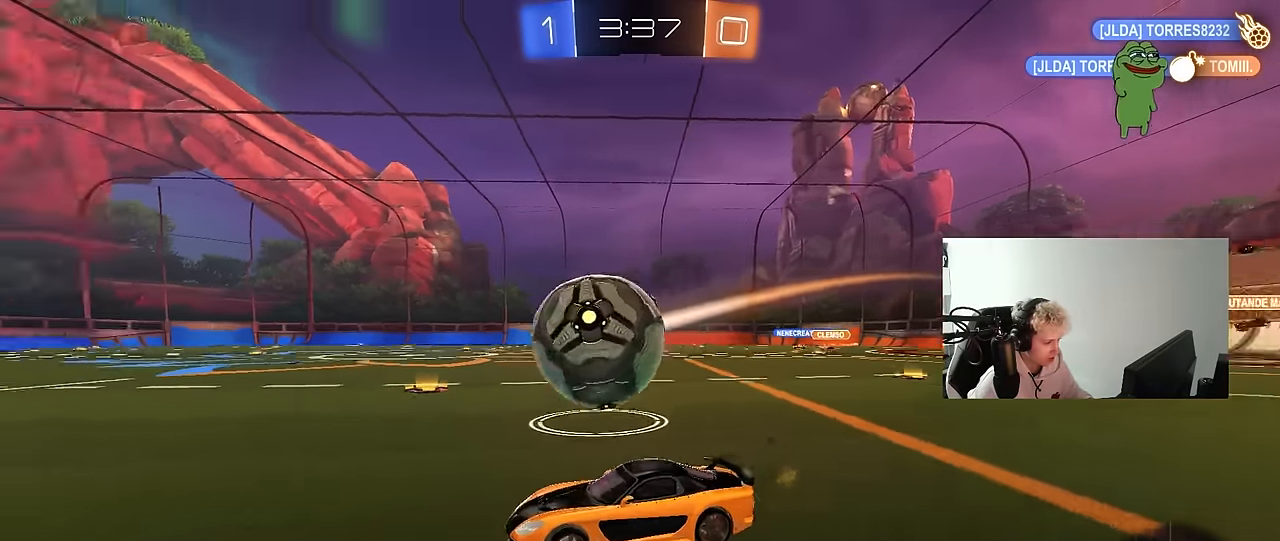
{"keys": ["d", "s", "shift"], "mouse": [], "mouse_move": "still", "events": [[17, "mouse_left", "down"], [17, "mouse_right", "down"], [50, "w", "up"], [150, "a", "down"], [150, "mouse_left", "up"], [150, "mouse_right", "up"], [200, "a", "up"], [250, "d", "down"], [250, "mouse_left", "down"], [250, "w", "down"], [283, "mouse_right", "down"], [283, "shift", "down"], [333, "s", "down"], [383, "w", "up"], [483, "mouse_left", "up"], [483, "mouse_right", "up"]]}
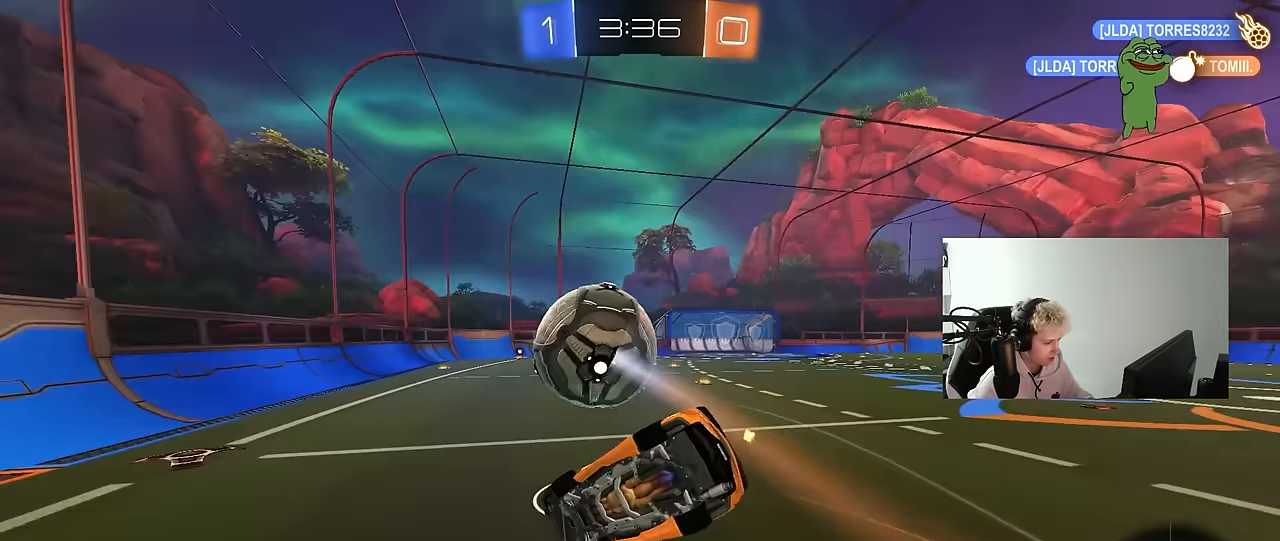
{"keys": ["d", "s", "shift"], "mouse": [], "mouse_move": "still", "events": [[217, "s", "up"], [400, "s", "down"]]}
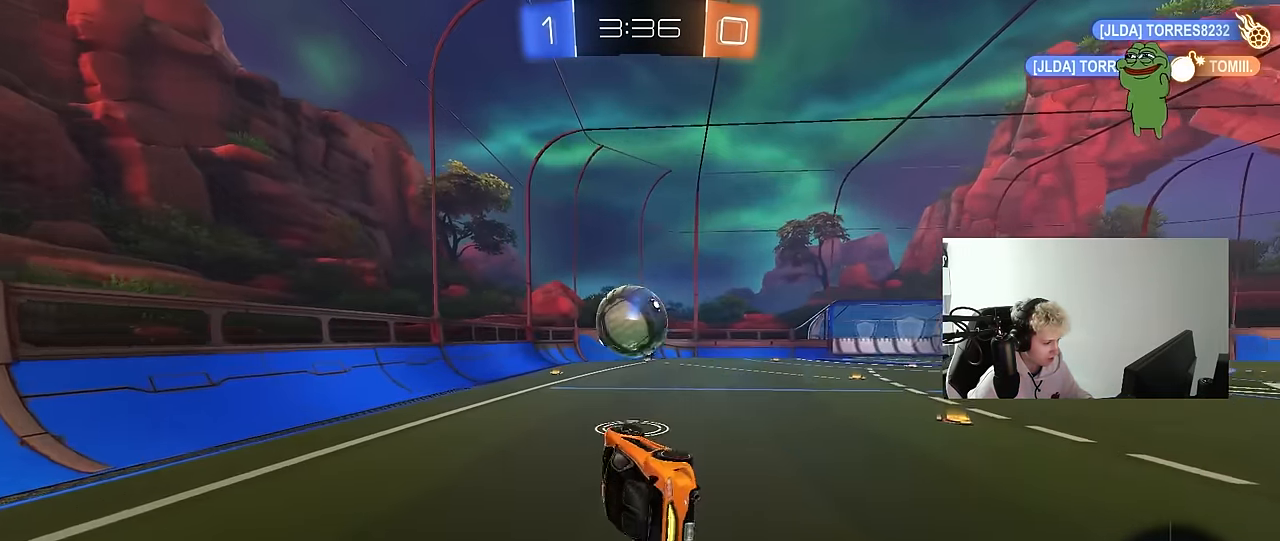
{"keys": ["w"], "mouse": ["left"], "mouse_move": "still", "events": [[33, "shift", "up"], [133, "s", "up"], [183, "d", "up"], [267, "mouse_left", "down"], [417, "w", "down"]]}
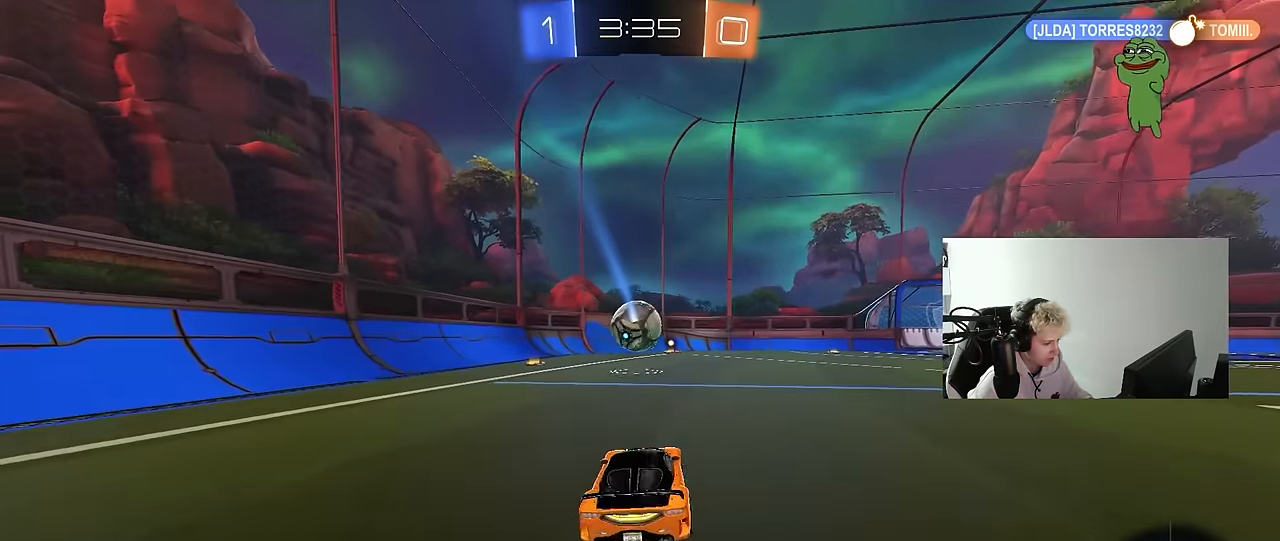
{"keys": ["a", "s", "shift"], "mouse": ["left"], "mouse_move": "still", "events": [[50, "d", "down"], [150, "mouse_right", "down"], [200, "d", "up"], [200, "mouse_right", "up"], [200, "shift", "down"], [250, "a", "down"], [383, "mouse_right", "down"], [467, "mouse_right", "up"], [483, "s", "down"], [483, "w", "up"]]}
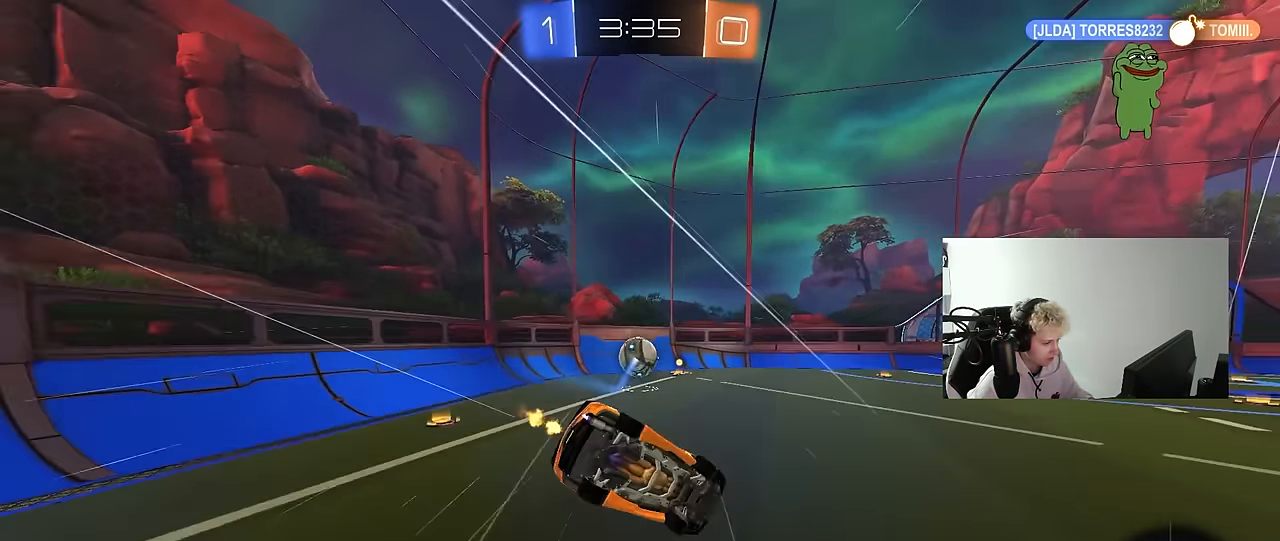
{"keys": ["a", "s"], "mouse": ["left"], "mouse_move": "still", "events": [[33, "mouse_left", "up"], [167, "mouse_left", "down"], [267, "s", "up"], [350, "s", "down"], [350, "shift", "up"]]}
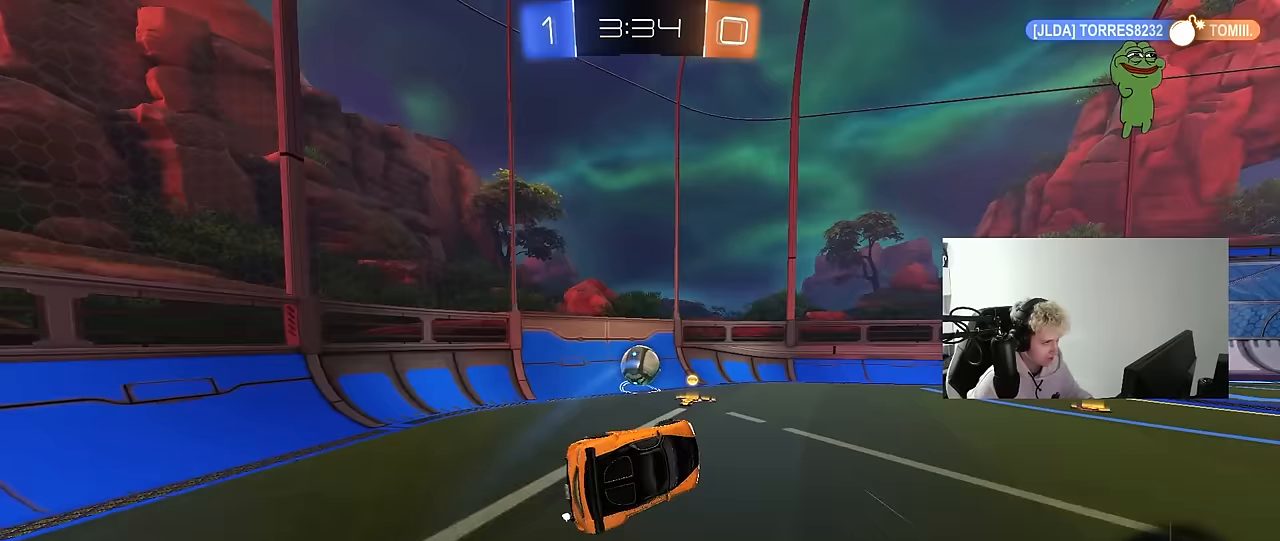
{"keys": ["w"], "mouse": [], "mouse_move": "still", "events": [[33, "a", "up"], [83, "s", "up"], [183, "mouse_left", "up"], [317, "a", "down"], [417, "w", "down"], [467, "a", "up"]]}
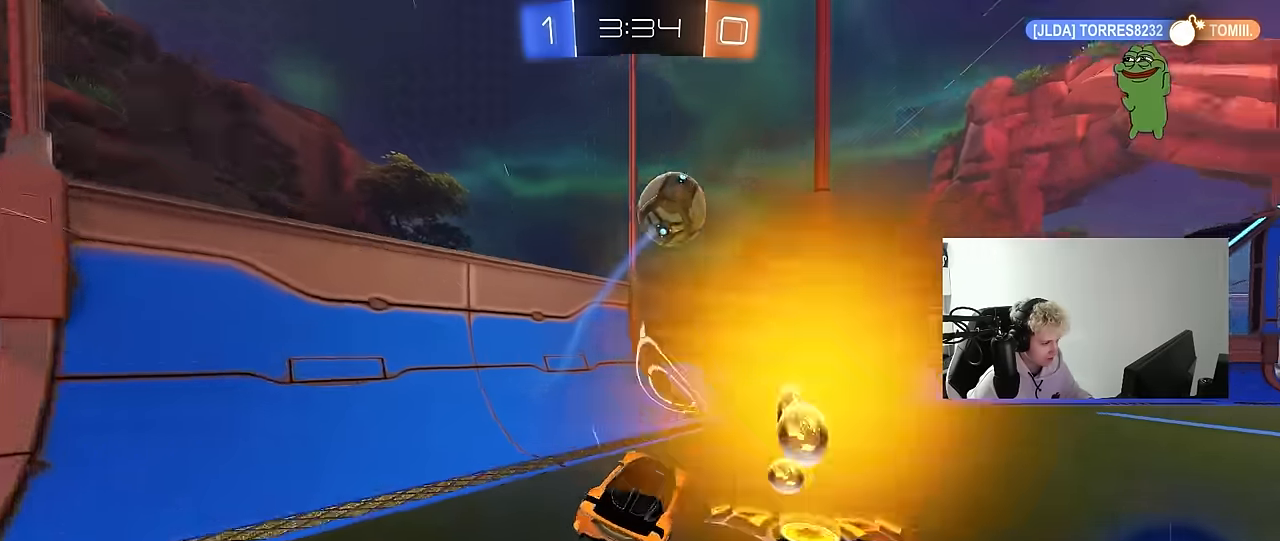
{"keys": ["a"], "mouse": [], "mouse_move": "still", "events": [[100, "d", "down"], [150, "d", "up"], [150, "w", "up"], [250, "s", "down"], [300, "d", "down"], [333, "d", "up"], [433, "a", "down"], [433, "s", "up"]]}
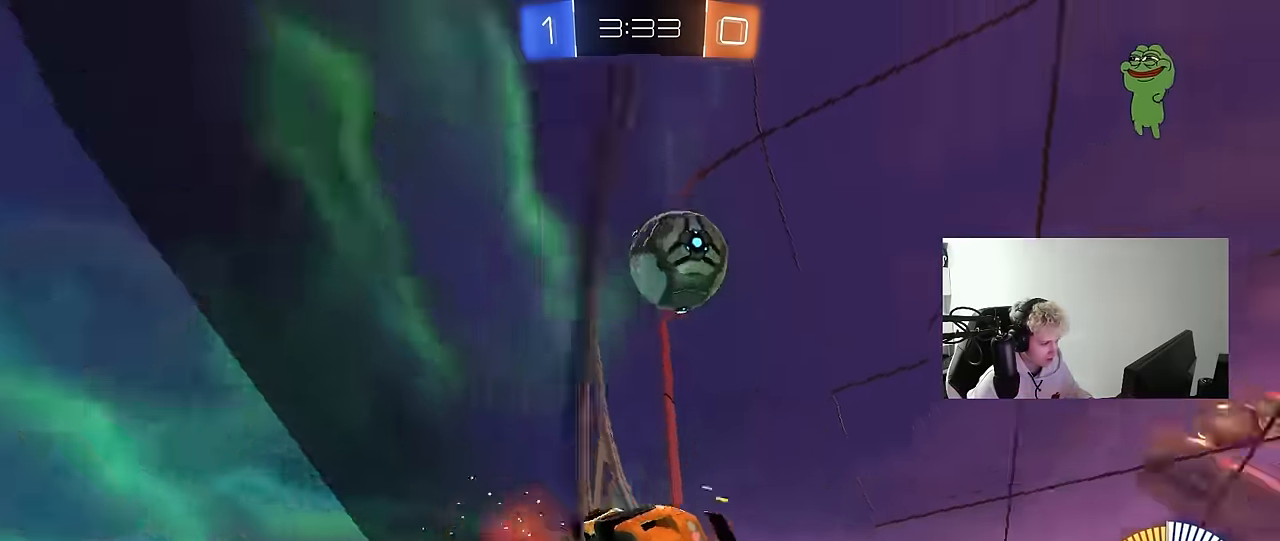
{"keys": ["a", "w"], "mouse": [], "mouse_move": "still", "events": [[33, "w", "down"], [67, "a", "up"], [450, "a", "down"]]}
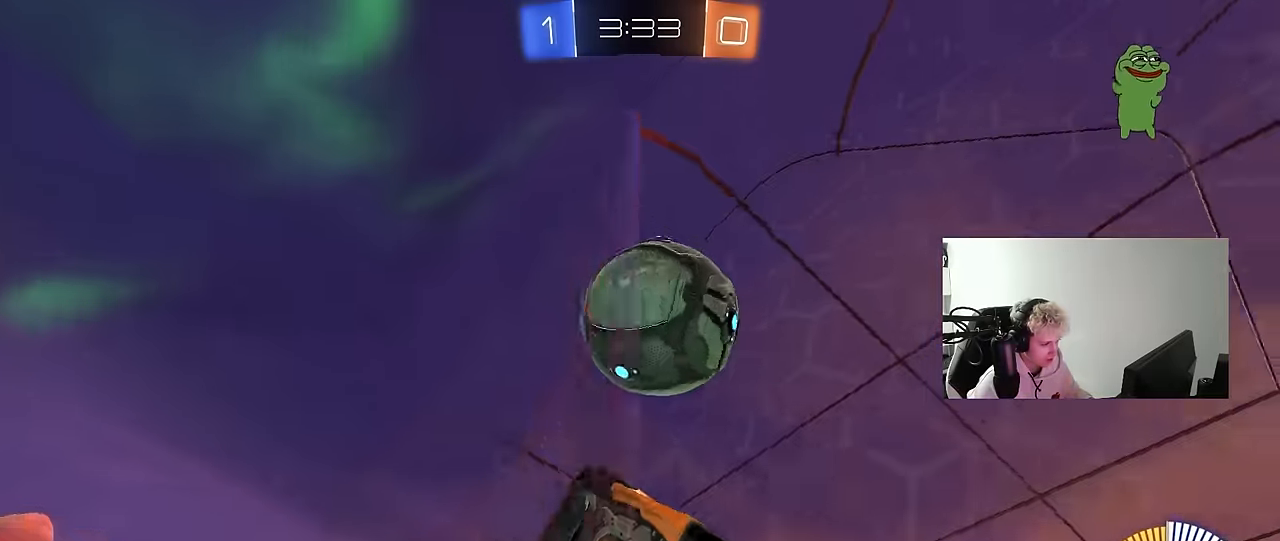
{"keys": ["s"], "mouse": ["right"], "mouse_move": "down-left", "events": [[33, "a", "up"], [33, "mouse_left", "down"], [133, "mouse_left", "up"], [183, "a", "down"], [267, "a", "up"], [267, "d", "down"], [417, "d", "up"], [417, "mouse_right", "down"], [417, "w", "up"], [467, "s", "down"]]}
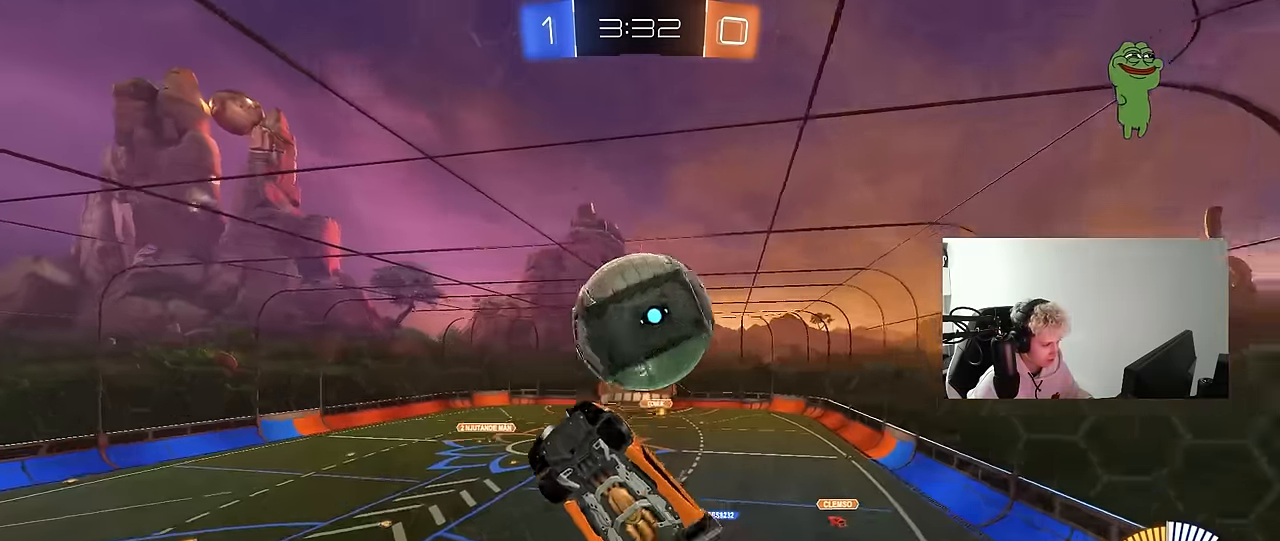
{"keys": ["a", "shift", "w"], "mouse": ["left"], "mouse_move": "still", "events": [[17, "d", "down"], [150, "a", "down"], [200, "d", "up"], [200, "shift", "down"], [250, "mouse_left", "down"], [250, "mouse_right", "up"], [333, "s", "up"], [483, "w", "down"]]}